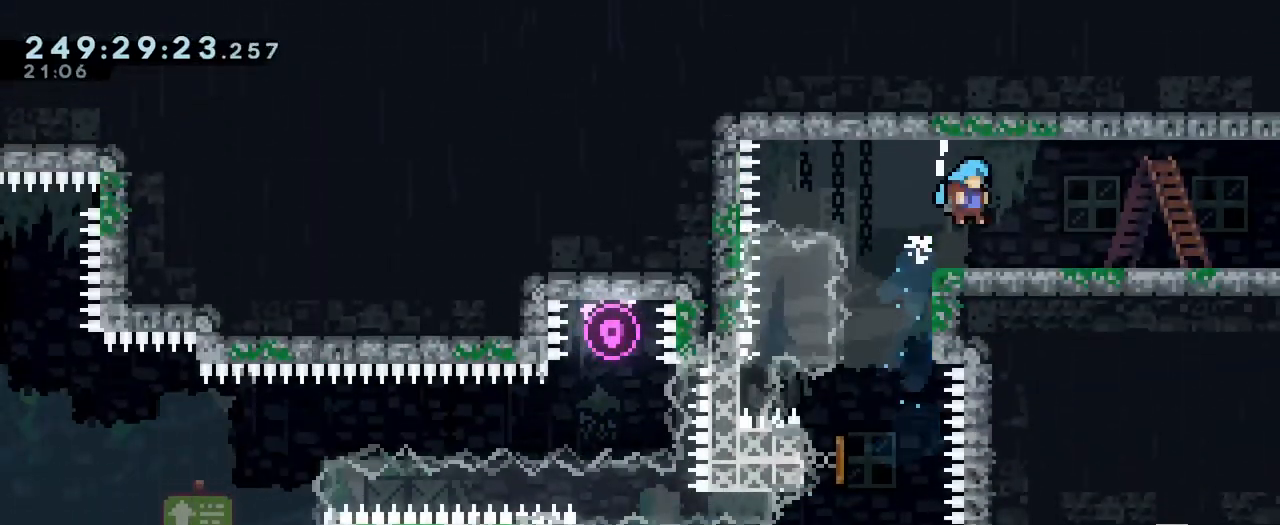
Gameplay with a controller (Nintendo layout); each line is a JSON object with the inputs held at the frame after it. "events" lists button and stick changes between this image and that frame as [ms after this image, input, new state], when the widget could be followed in between. Not read: DPAD_DOWN DPAD_LEFT DPAD_UP HOME L1 L3 R1 R3 SELECT START.
{"buttons": [], "left_stick": "right", "right_stick": "center"}
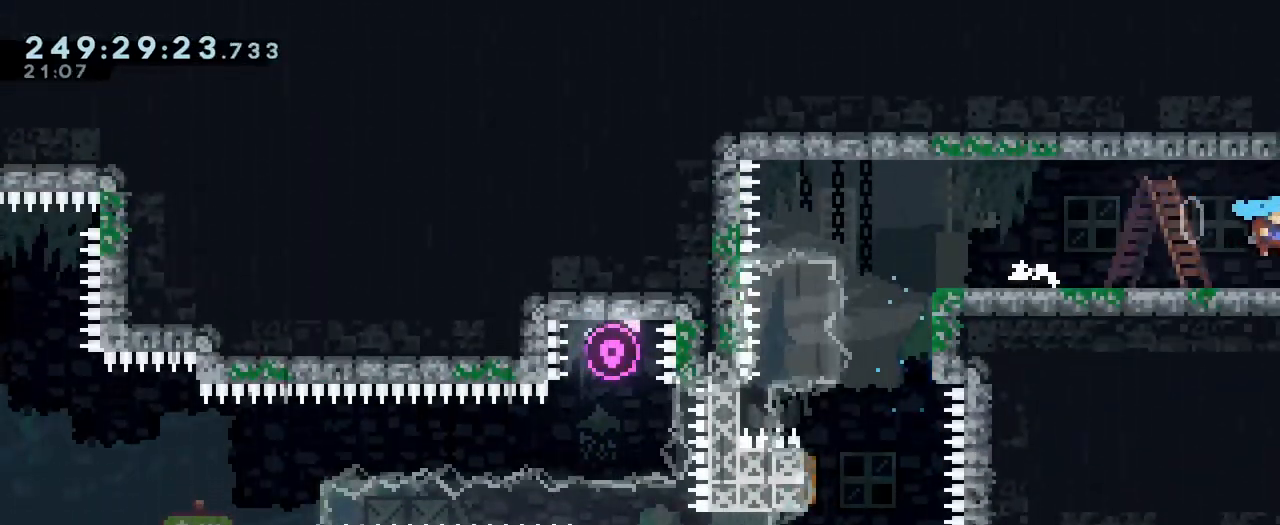
{"buttons": [], "left_stick": "center", "right_stick": "center", "events": [[17, "left_stick", "center"], [367, "X", "down"], [417, "DPAD_RIGHT", "down"], [417, "X", "up"], [434, "DPAD_RIGHT", "up"]]}
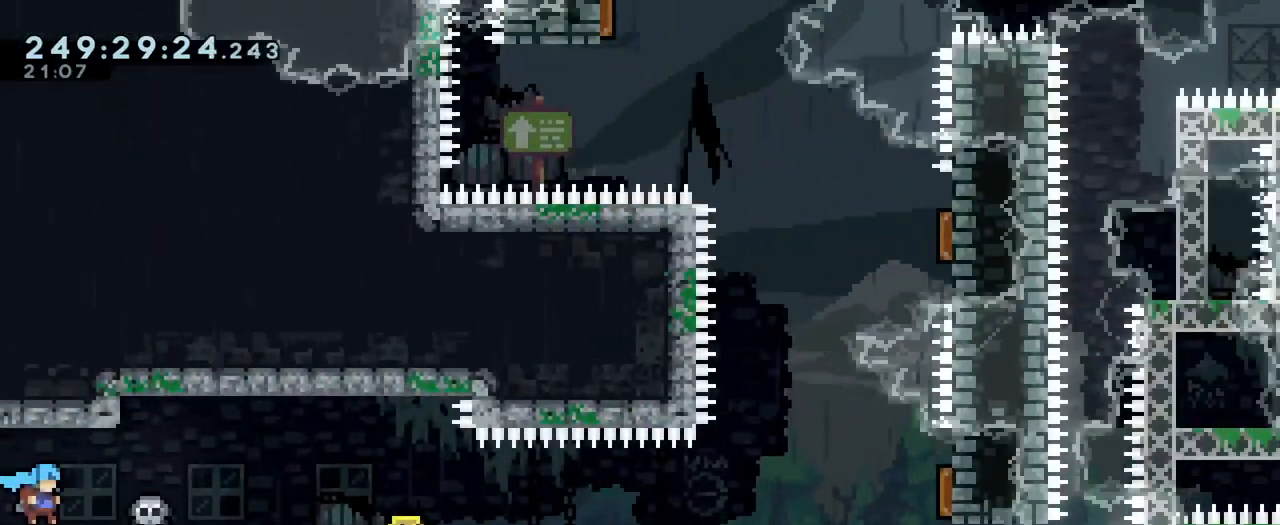
{"buttons": [], "left_stick": "center", "right_stick": "center", "events": [[166, "left_stick", "down"], [216, "Y", "down"], [383, "Y", "up"], [417, "left_stick", "center"]]}
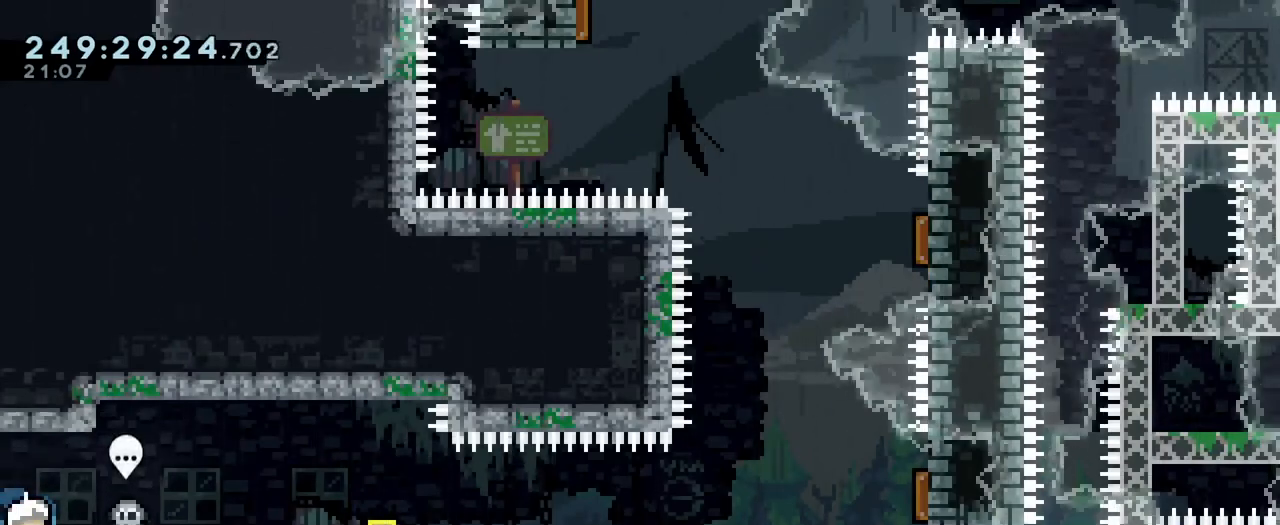
{"buttons": [], "left_stick": "center", "right_stick": "center", "events": []}